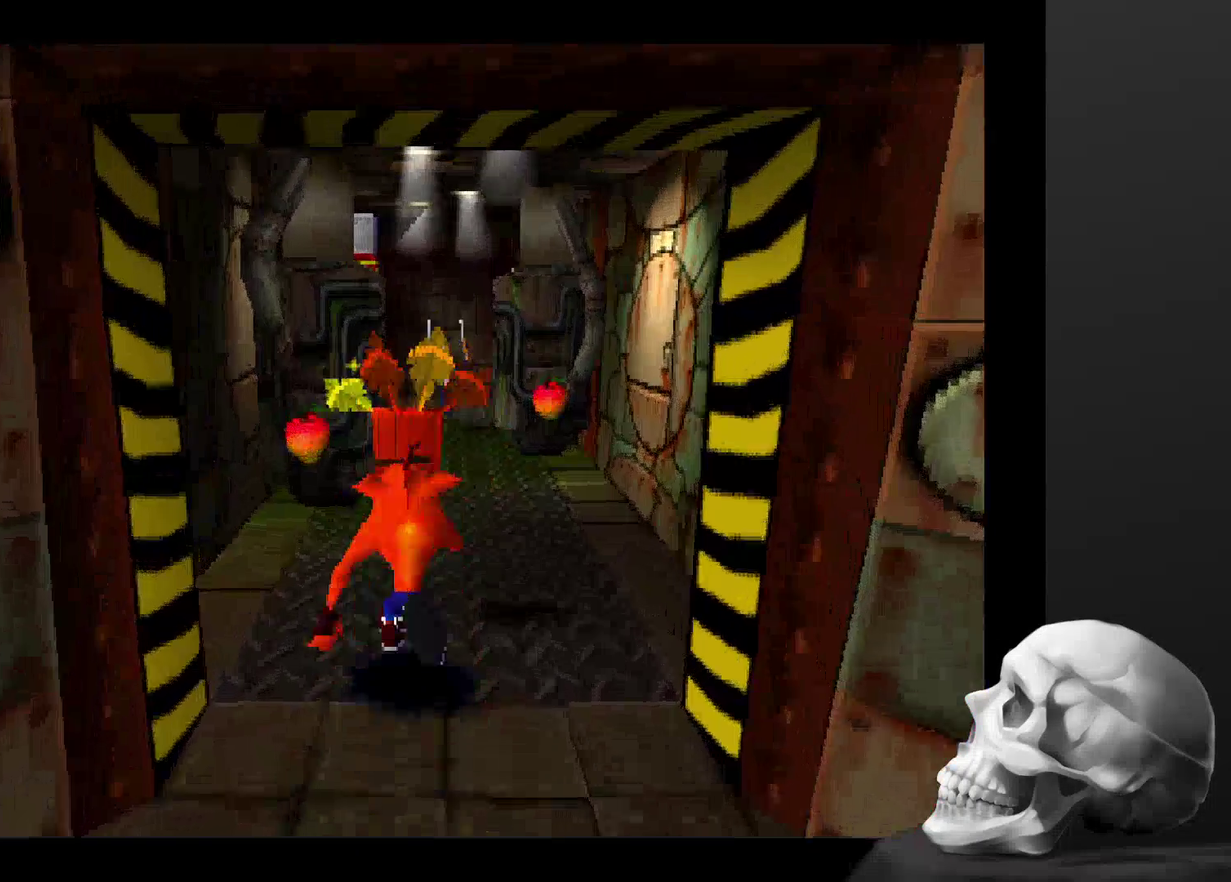
Gameplay with a controller (PlayStation layout); each line is a JSON object with the inputs held at the frame after it. "events" lists button and stick changes between this image and that frame as [ms after this image, input, new state], when the widget could be followed in between. Not read: DPAD_RIGHT DPAD_UP L3 R3.
{"buttons": [], "left_stick": "up", "right_stick": "center", "events": [[67, "left_stick", "up-left"], [167, "left_stick", "up"]]}
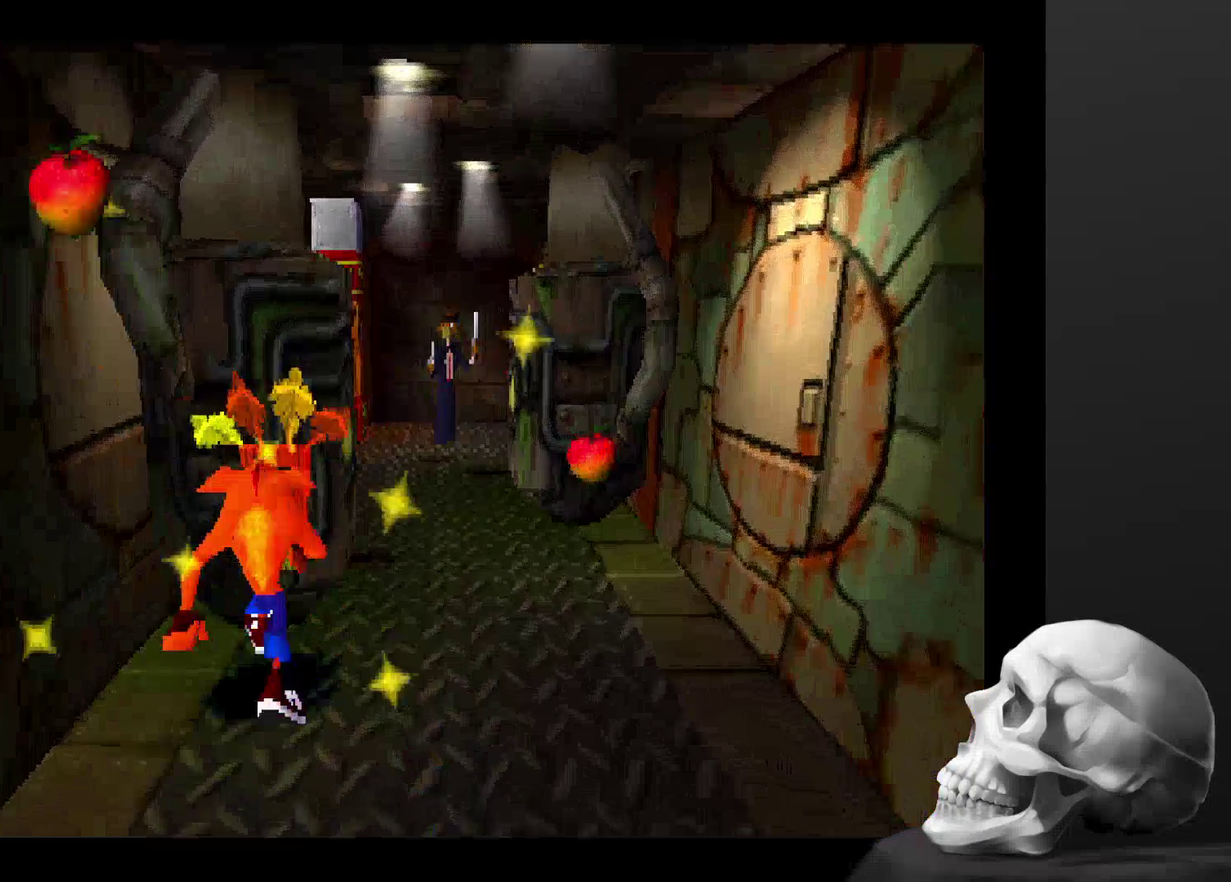
{"buttons": [], "left_stick": "right", "right_stick": "center", "events": [[367, "left_stick", "up-right"], [467, "left_stick", "right"]]}
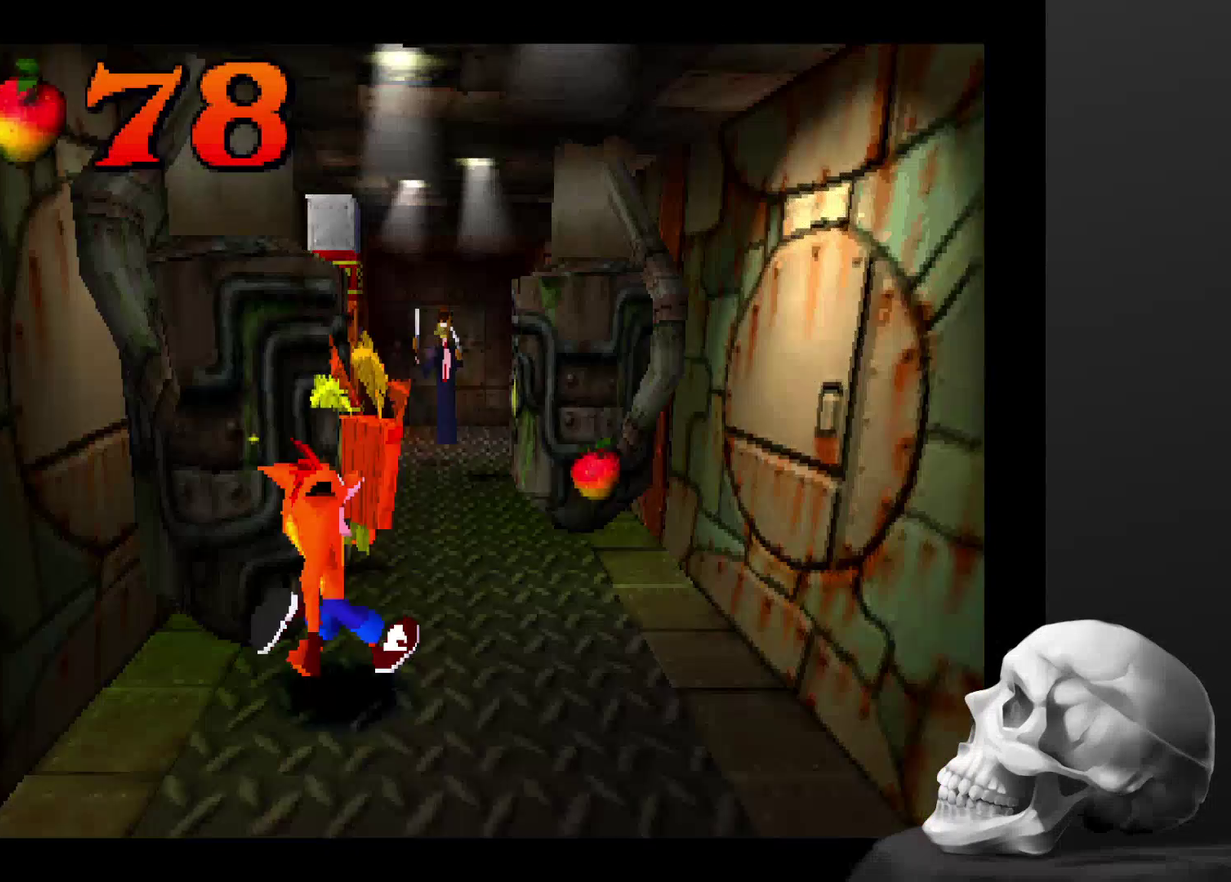
{"buttons": [], "left_stick": "up-right", "right_stick": "center", "events": [[167, "left_stick", "down-right"], [434, "left_stick", "up-right"]]}
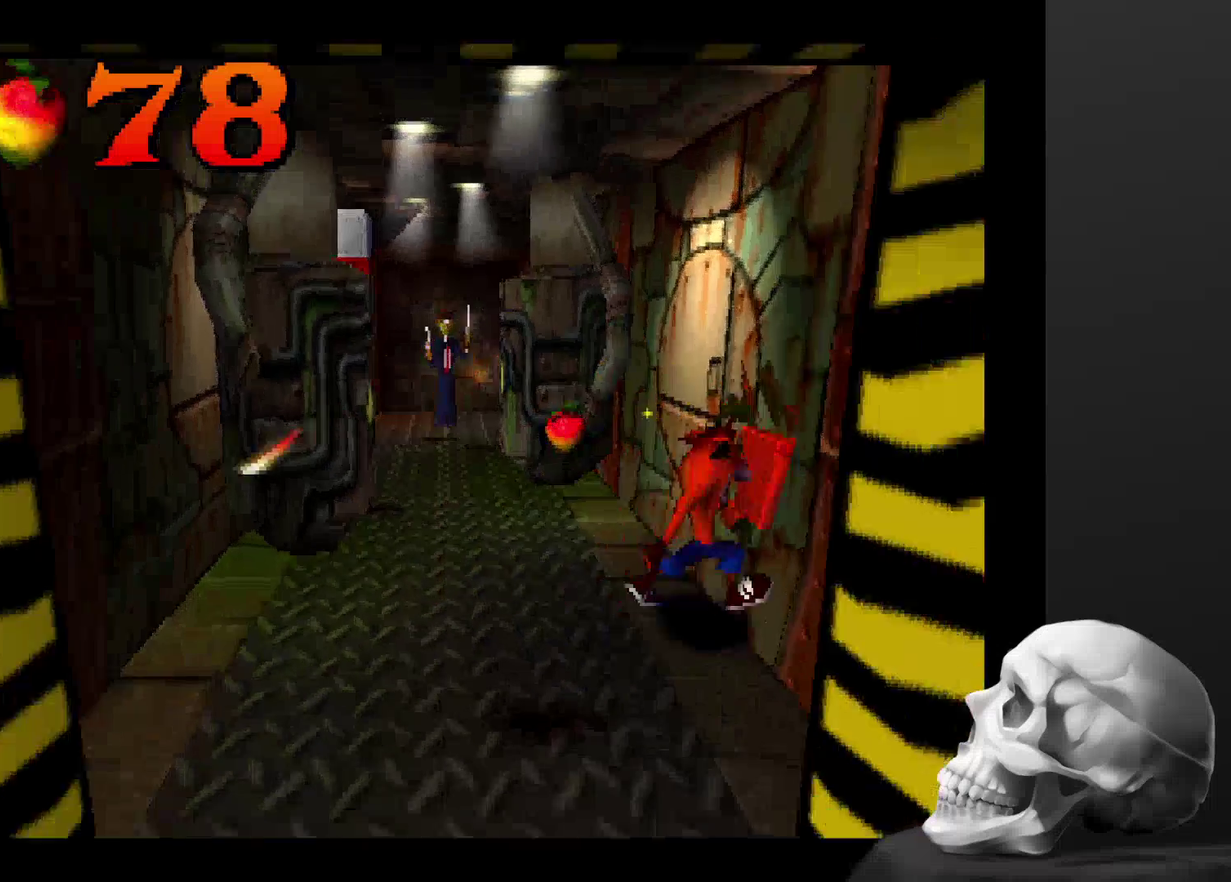
{"buttons": [], "left_stick": "up", "right_stick": "center", "events": [[100, "left_stick", "up"]]}
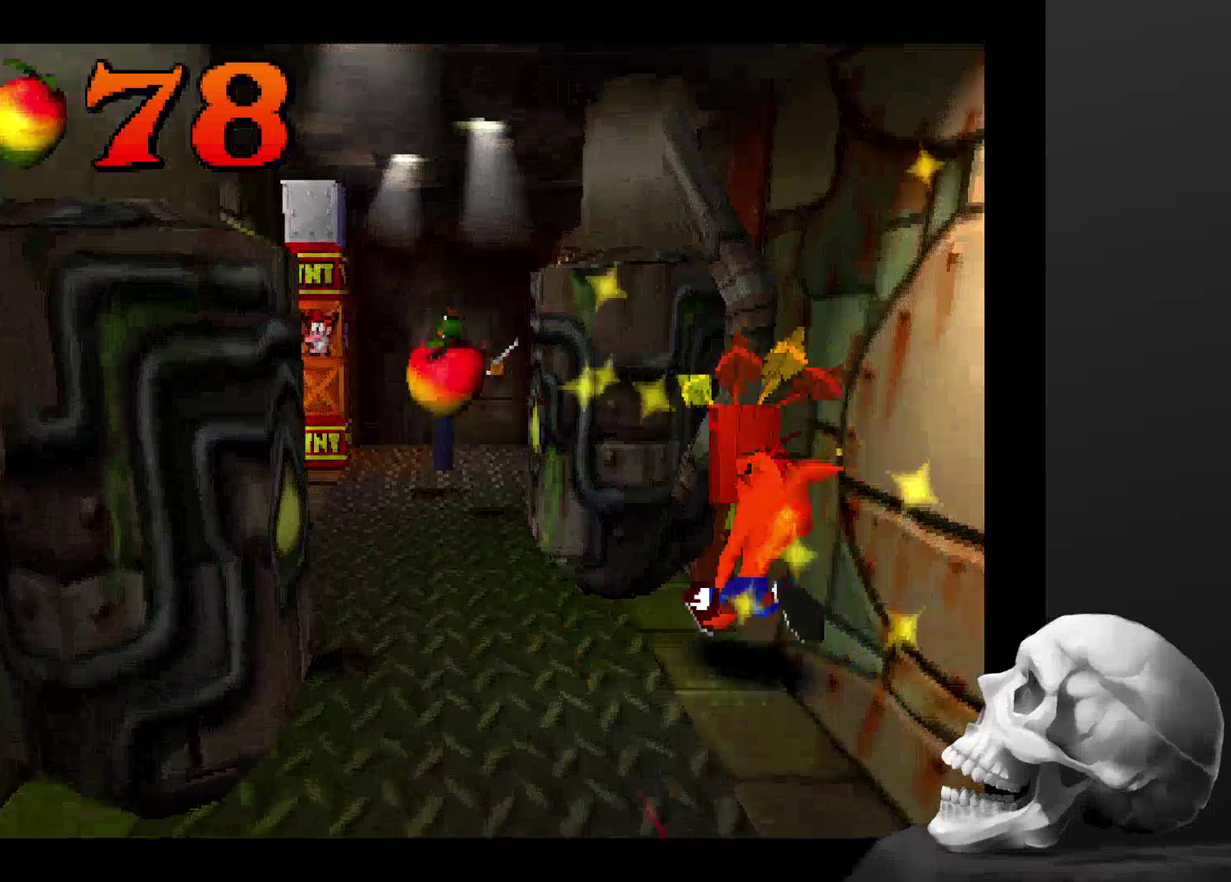
{"buttons": [], "left_stick": "center", "right_stick": "center", "events": [[234, "left_stick", "center"]]}
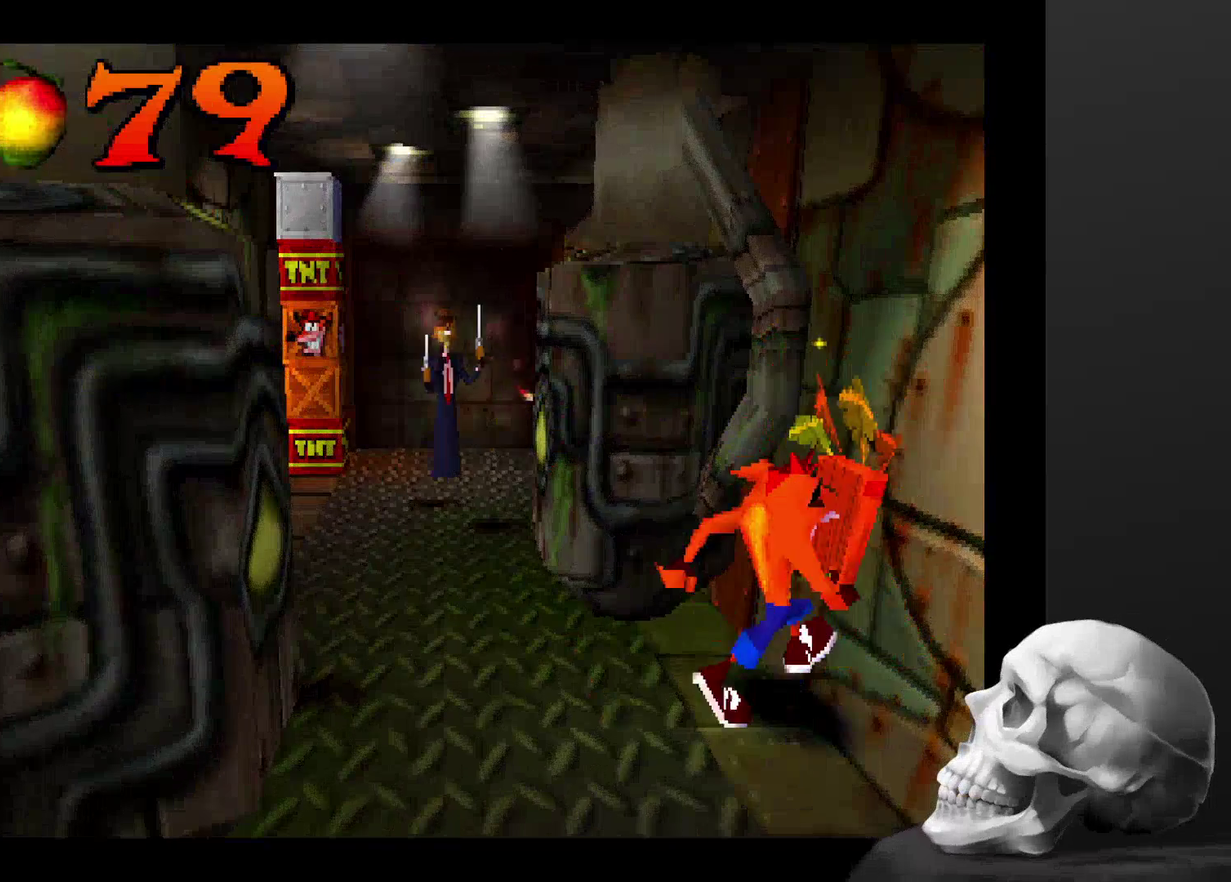
{"buttons": [], "left_stick": "center", "right_stick": "center", "events": []}
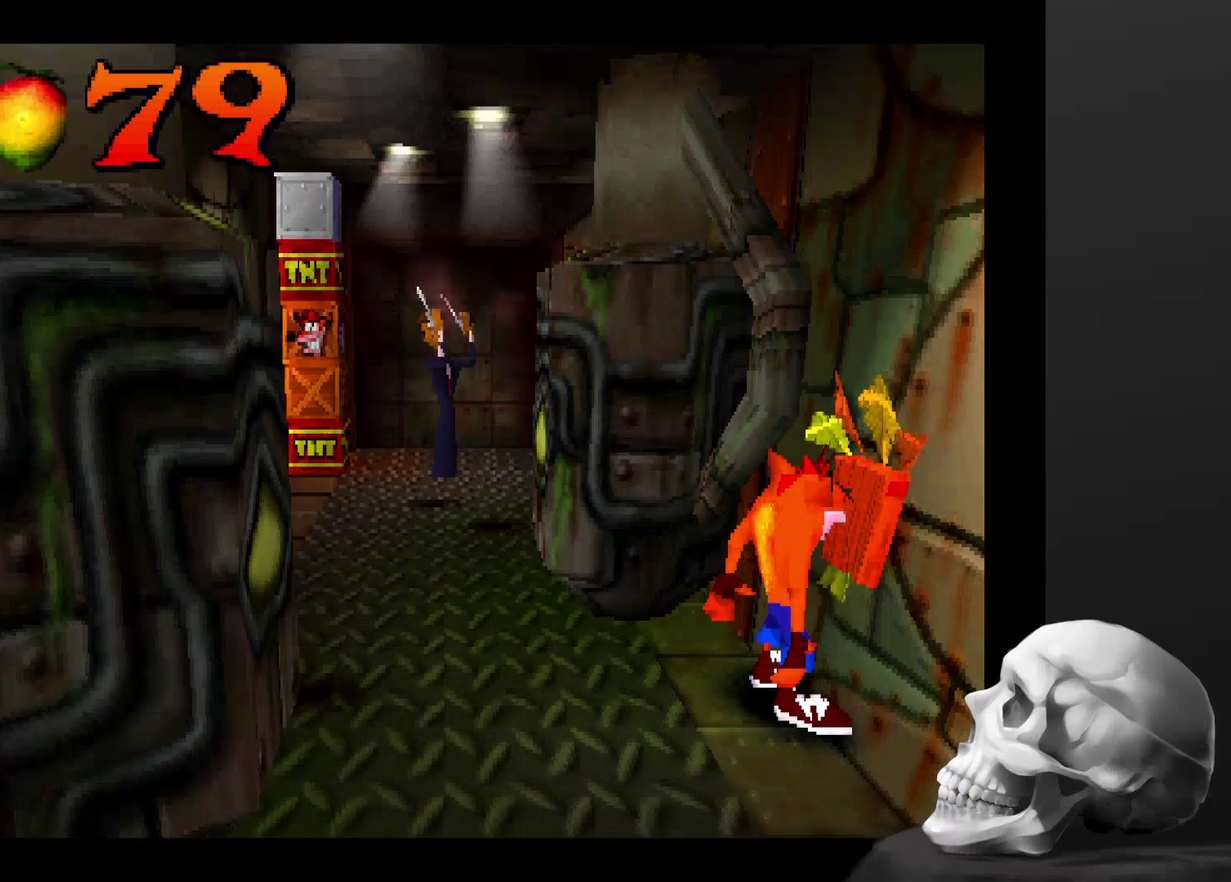
{"buttons": [], "left_stick": "down", "right_stick": "center", "events": [[400, "left_stick", "down-left"], [500, "left_stick", "down"]]}
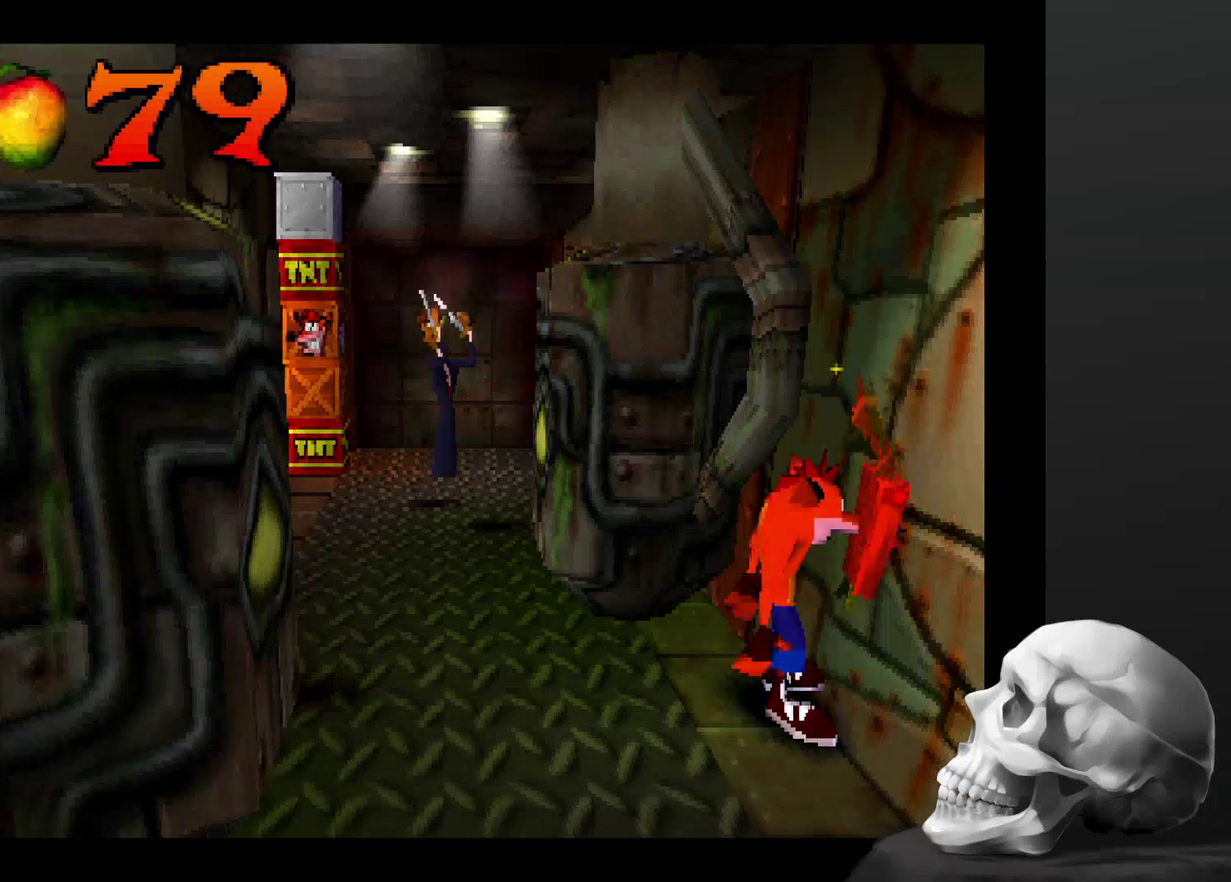
{"buttons": [], "left_stick": "down-left", "right_stick": "center", "events": [[234, "left_stick", "down-left"]]}
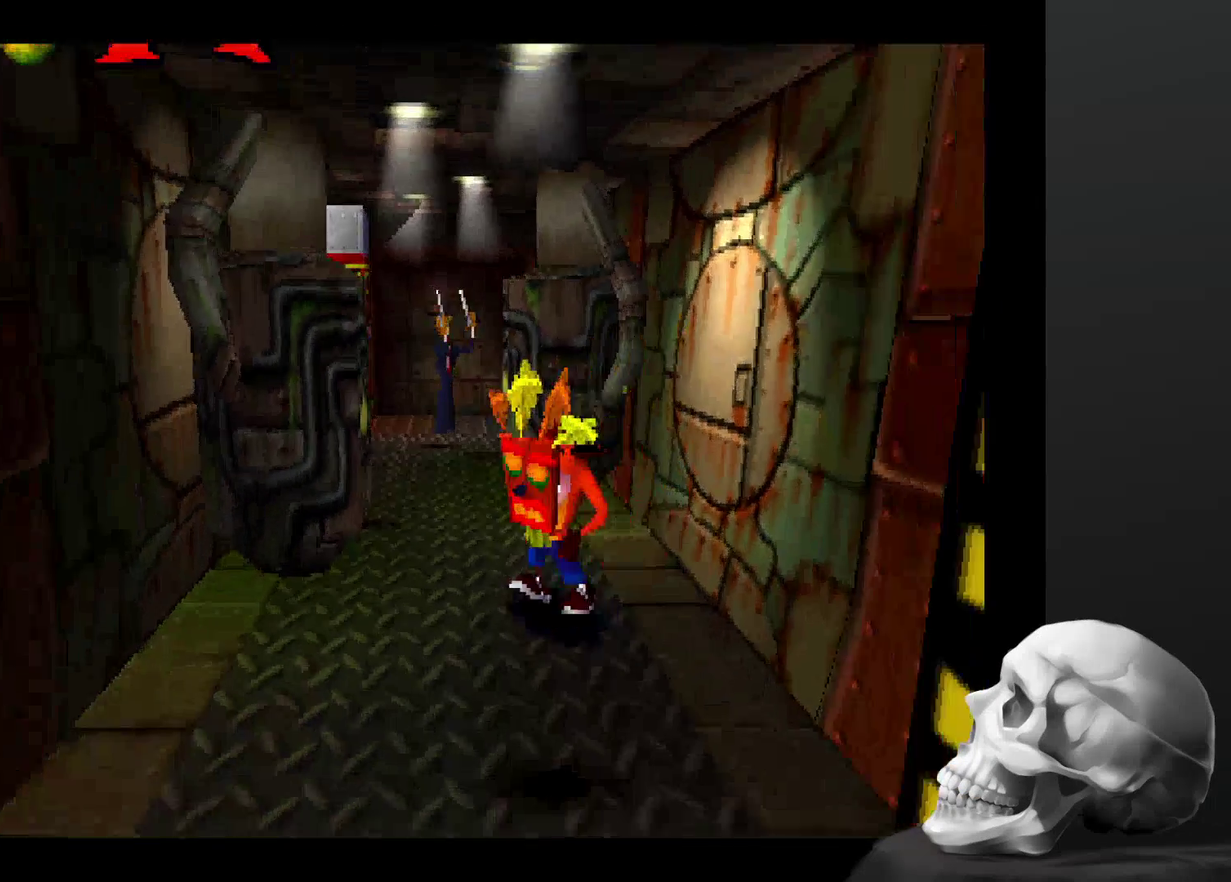
{"buttons": [], "left_stick": "up-left", "right_stick": "center", "events": [[167, "left_stick", "left"], [267, "left_stick", "up-left"]]}
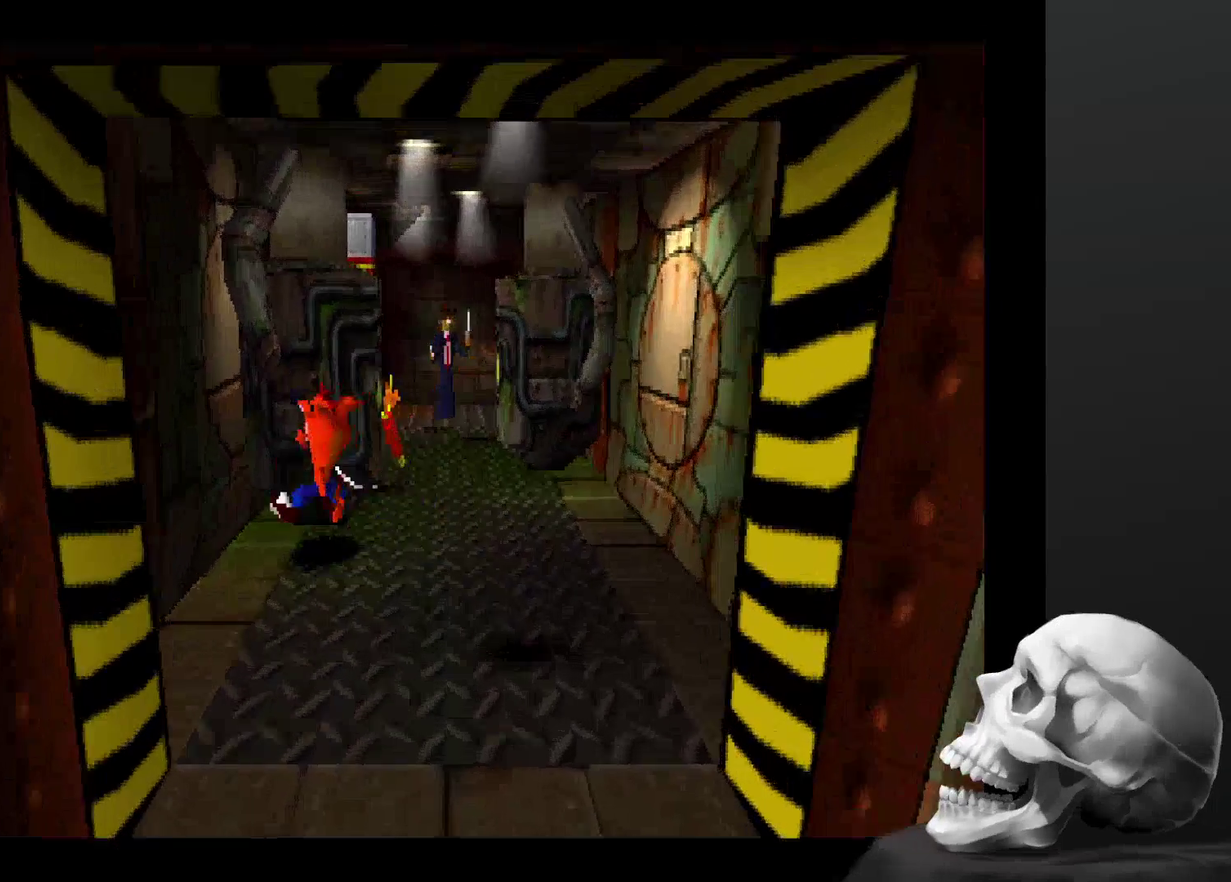
{"buttons": [], "left_stick": "center", "right_stick": "center", "events": [[367, "left_stick", "center"]]}
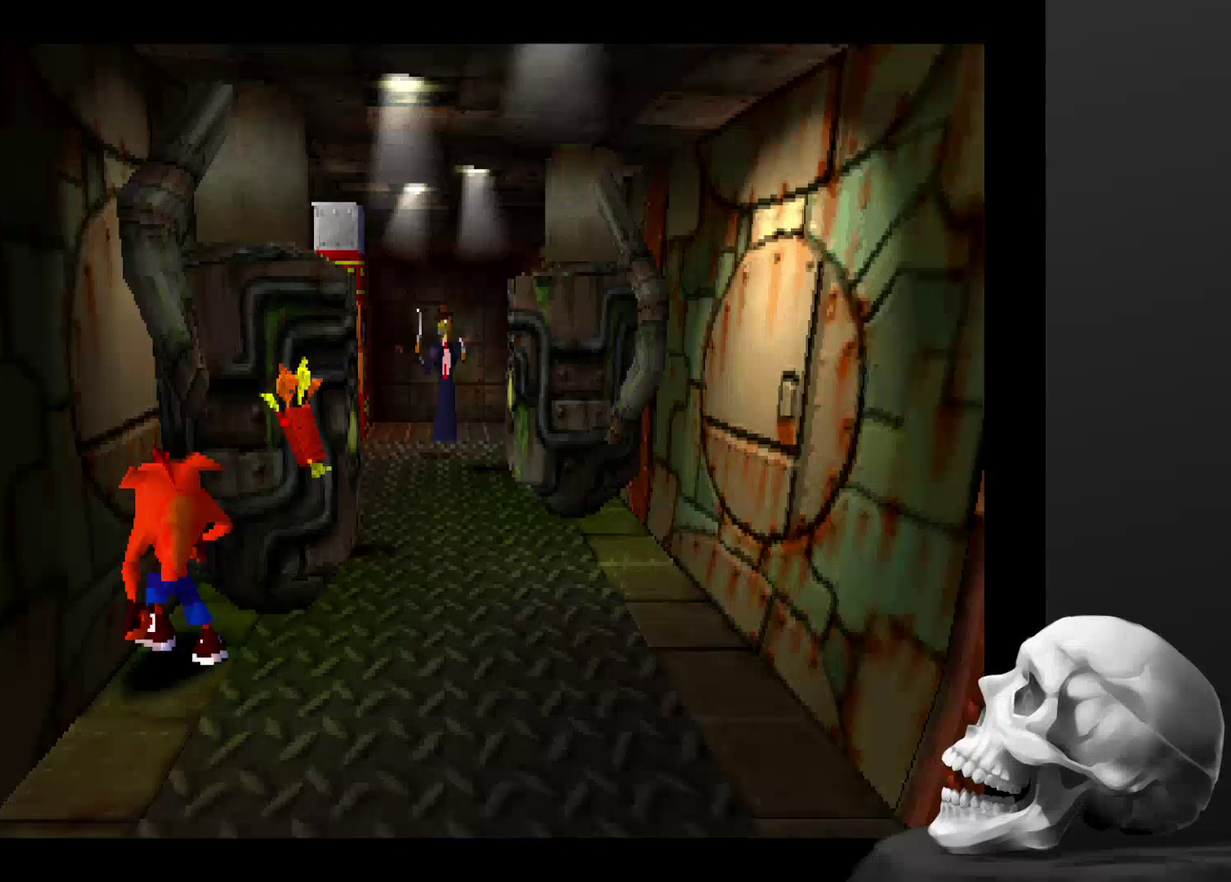
{"buttons": [], "left_stick": "center", "right_stick": "center", "events": []}
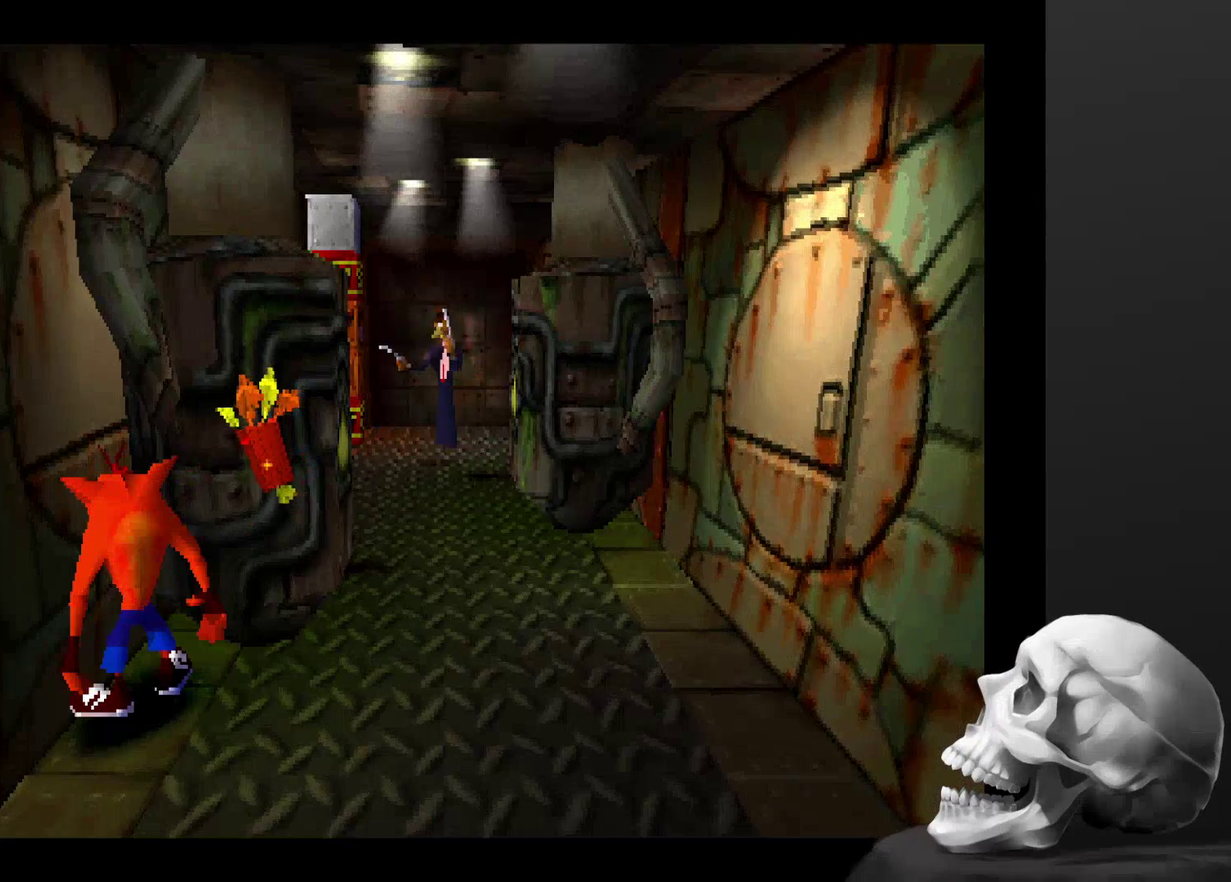
{"buttons": [], "left_stick": "center", "right_stick": "center", "events": []}
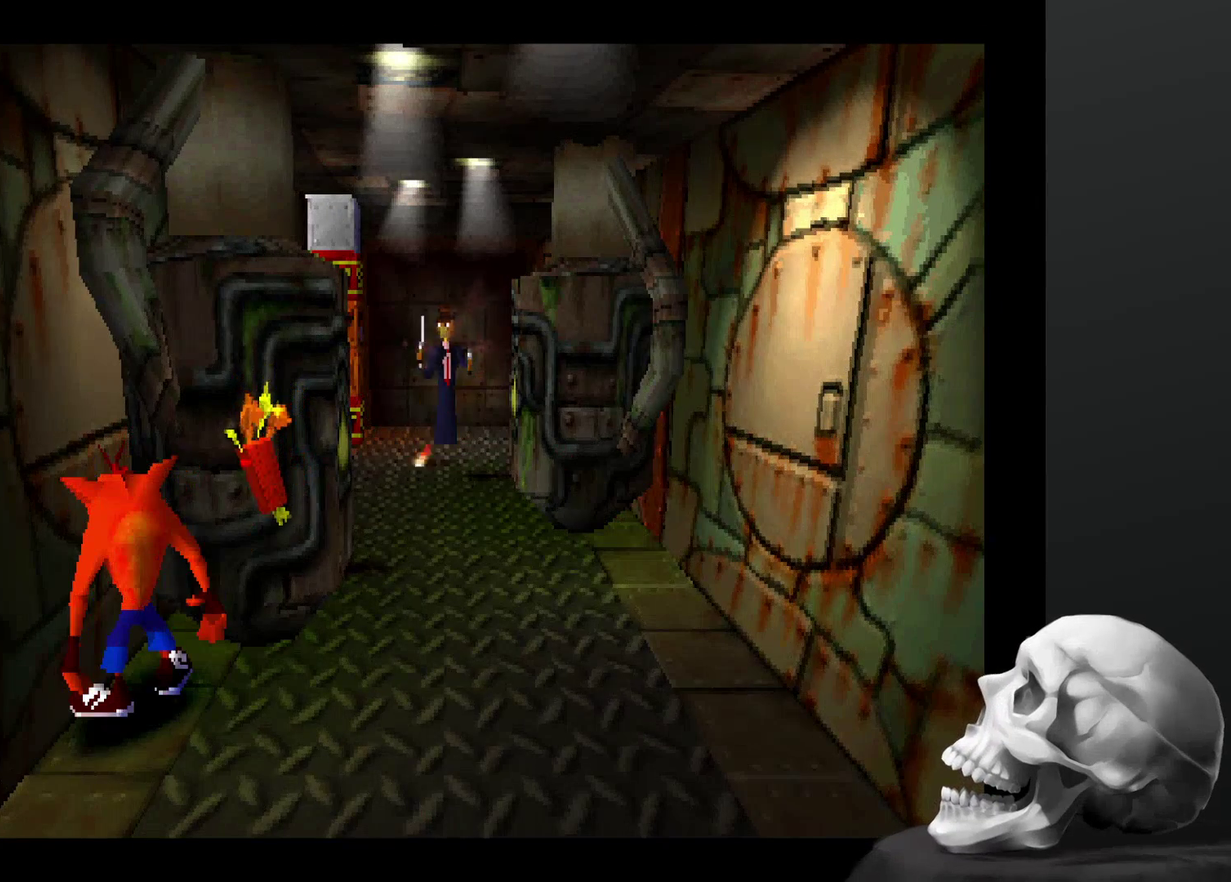
{"buttons": [], "left_stick": "center", "right_stick": "center", "events": []}
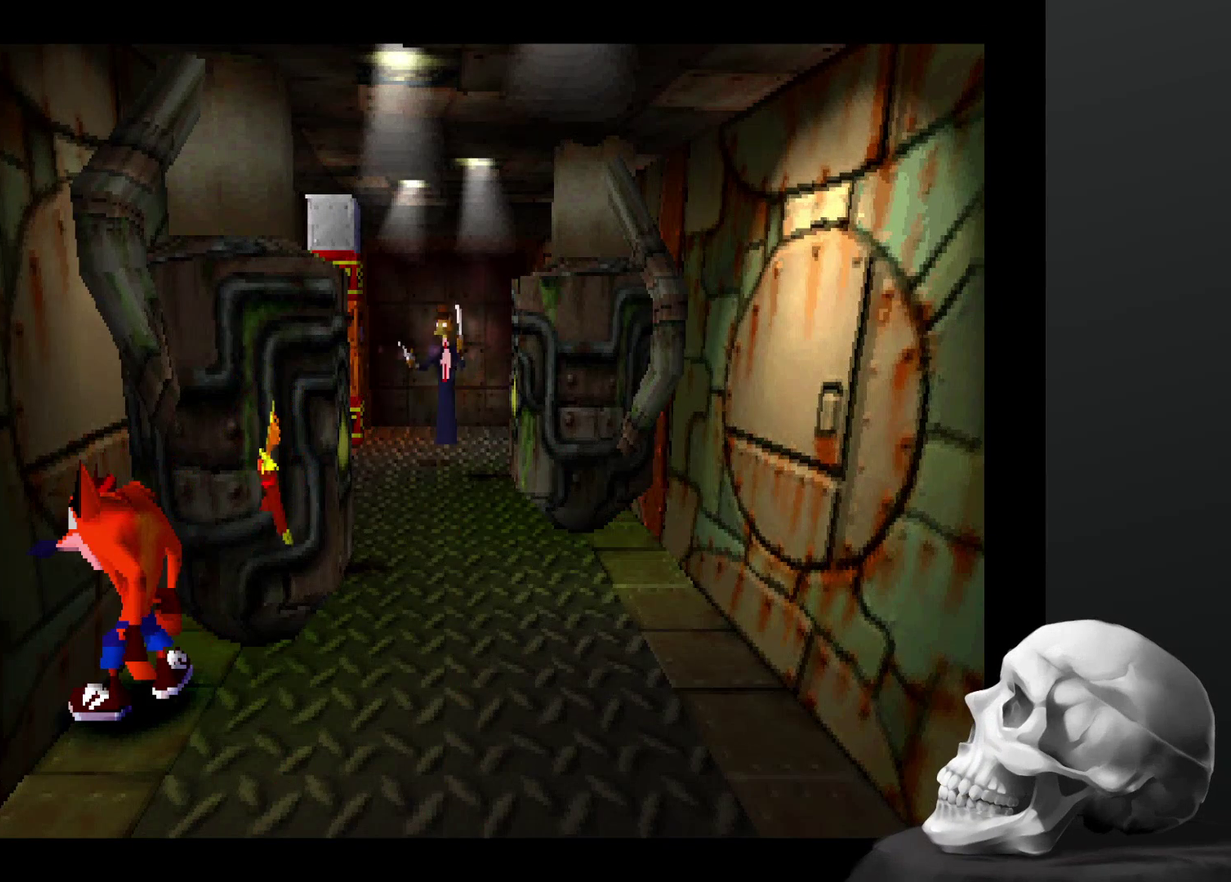
{"buttons": [], "left_stick": "center", "right_stick": "center", "events": []}
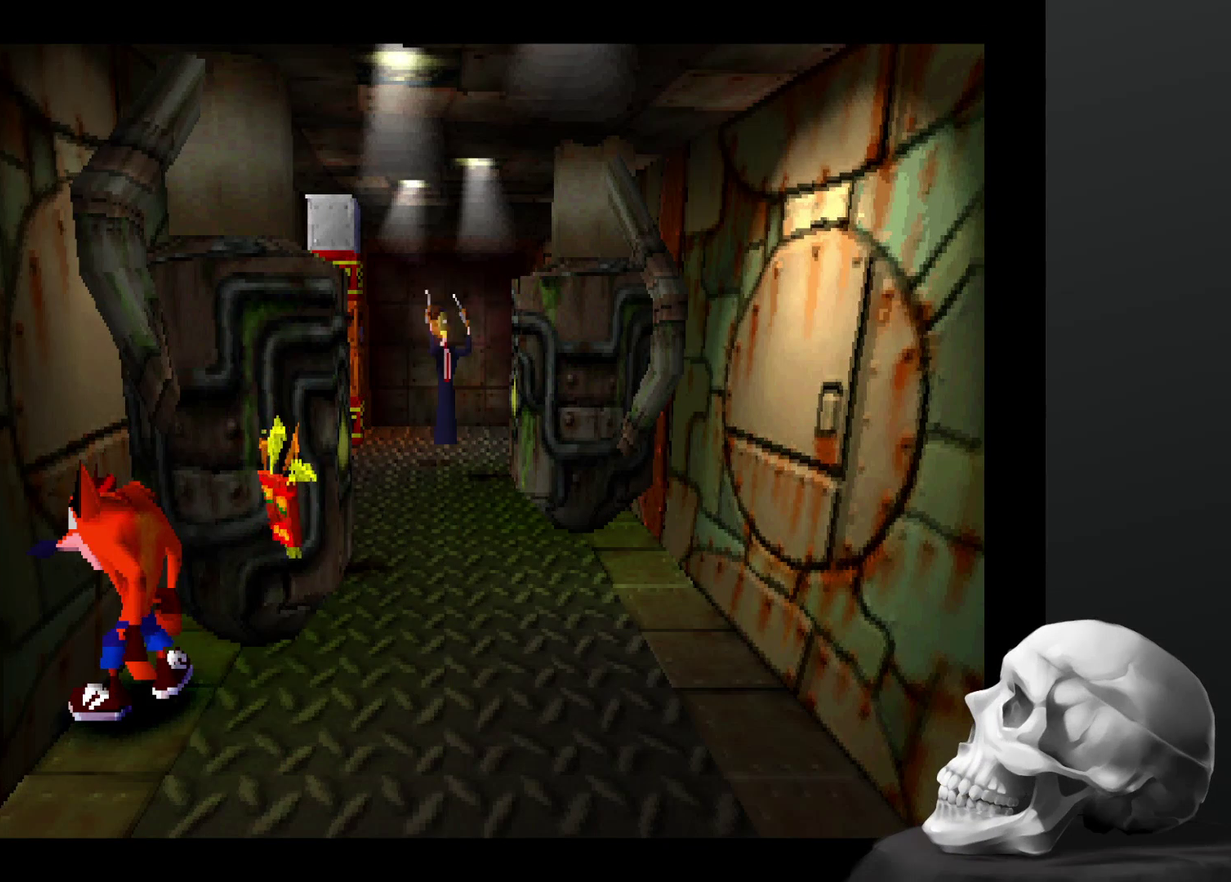
{"buttons": [], "left_stick": "right", "right_stick": "center", "events": [[100, "left_stick", "right"]]}
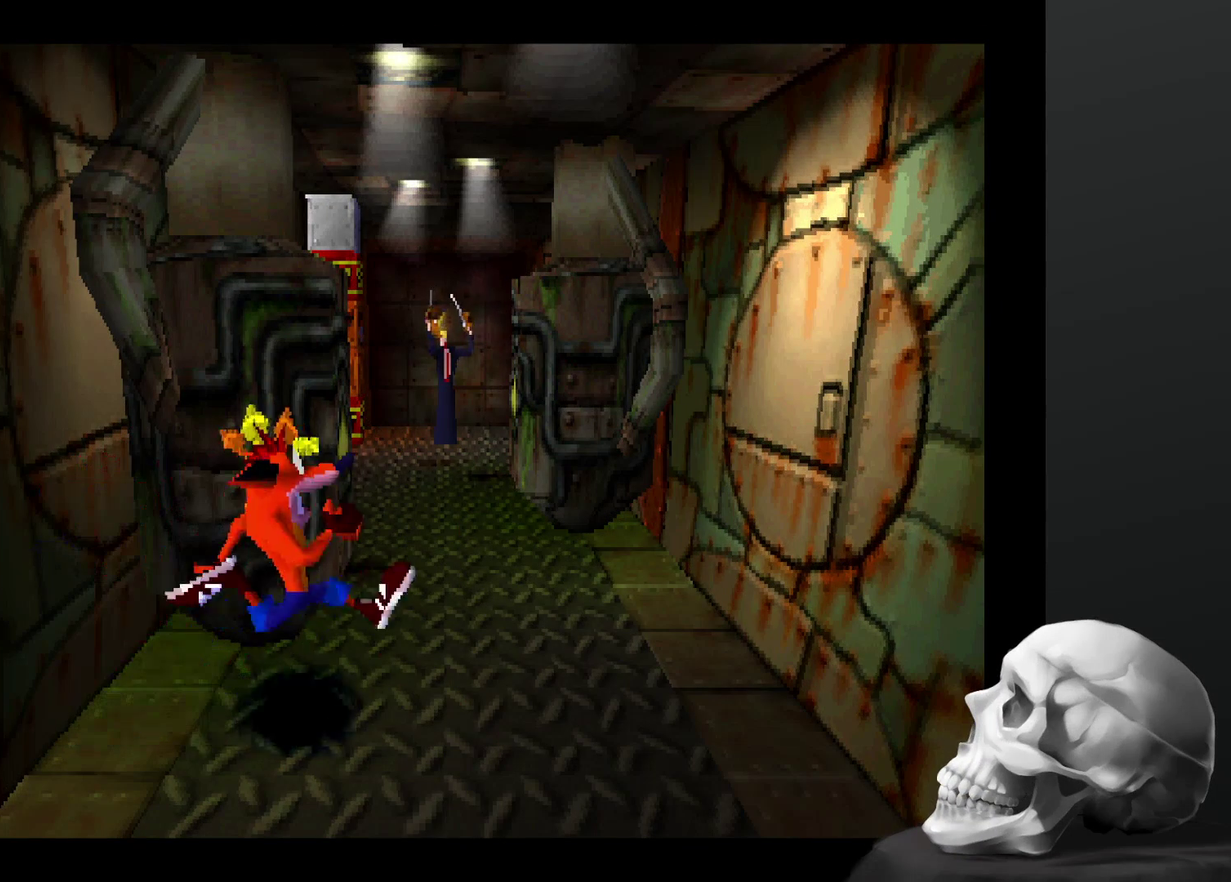
{"buttons": [], "left_stick": "up-right", "right_stick": "center", "events": [[334, "left_stick", "up-right"]]}
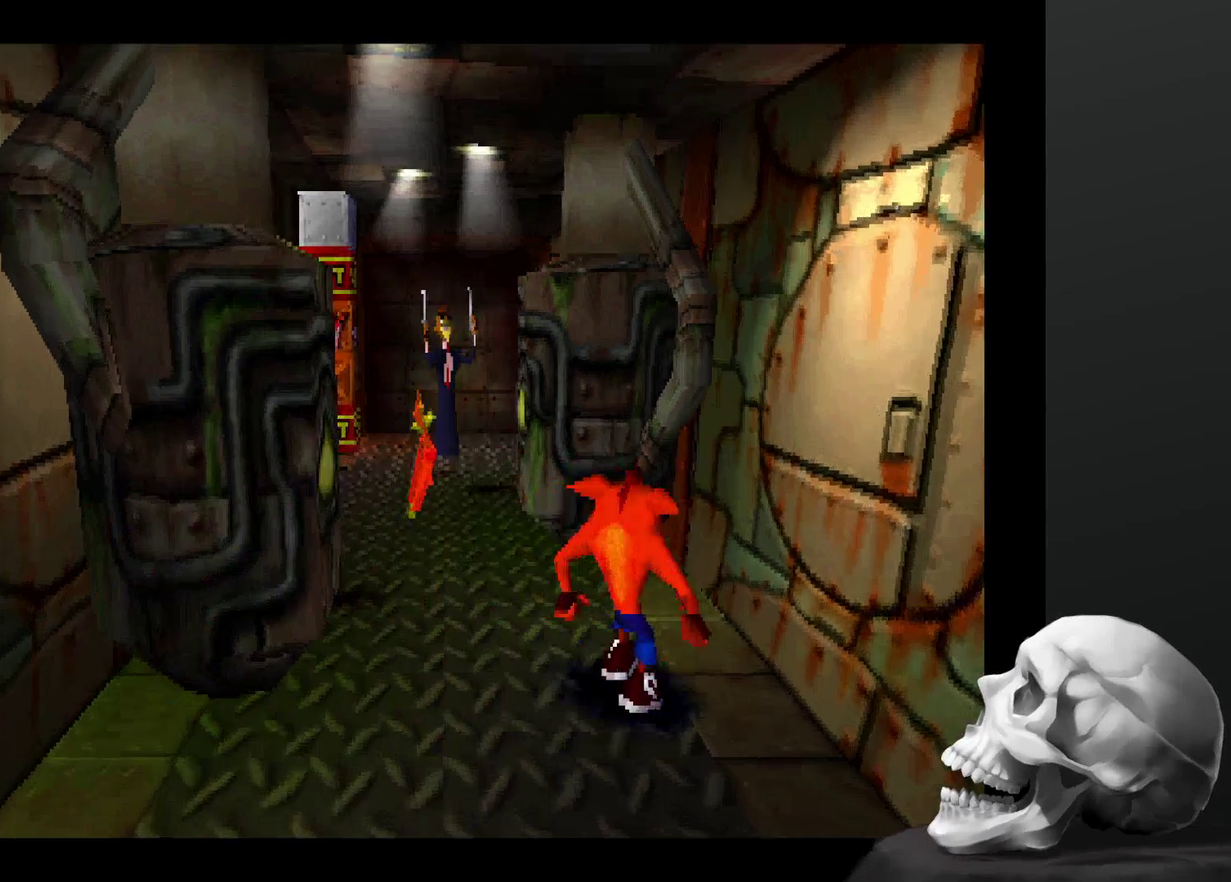
{"buttons": [], "left_stick": "up-right", "right_stick": "center", "events": [[67, "left_stick", "up"], [300, "left_stick", "up-right"]]}
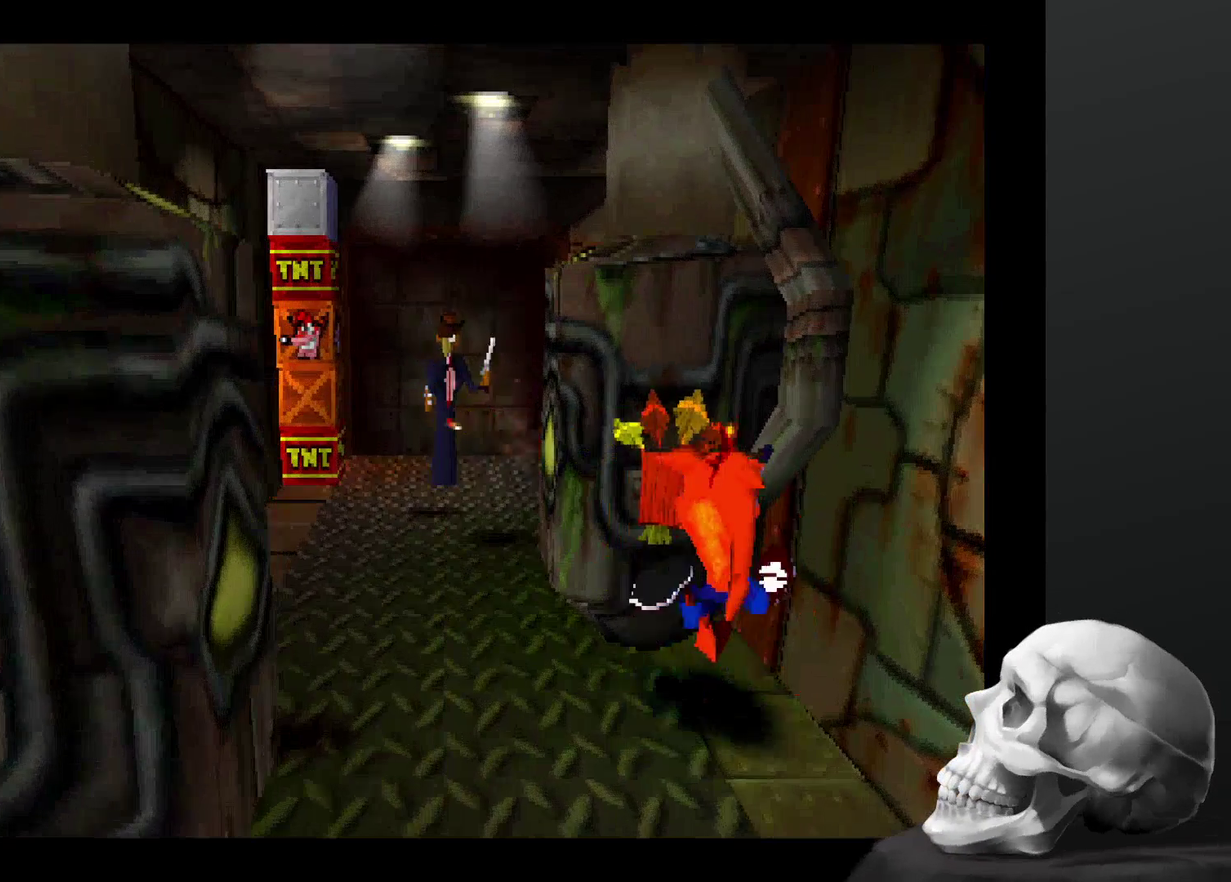
{"buttons": [], "left_stick": "center", "right_stick": "center"}